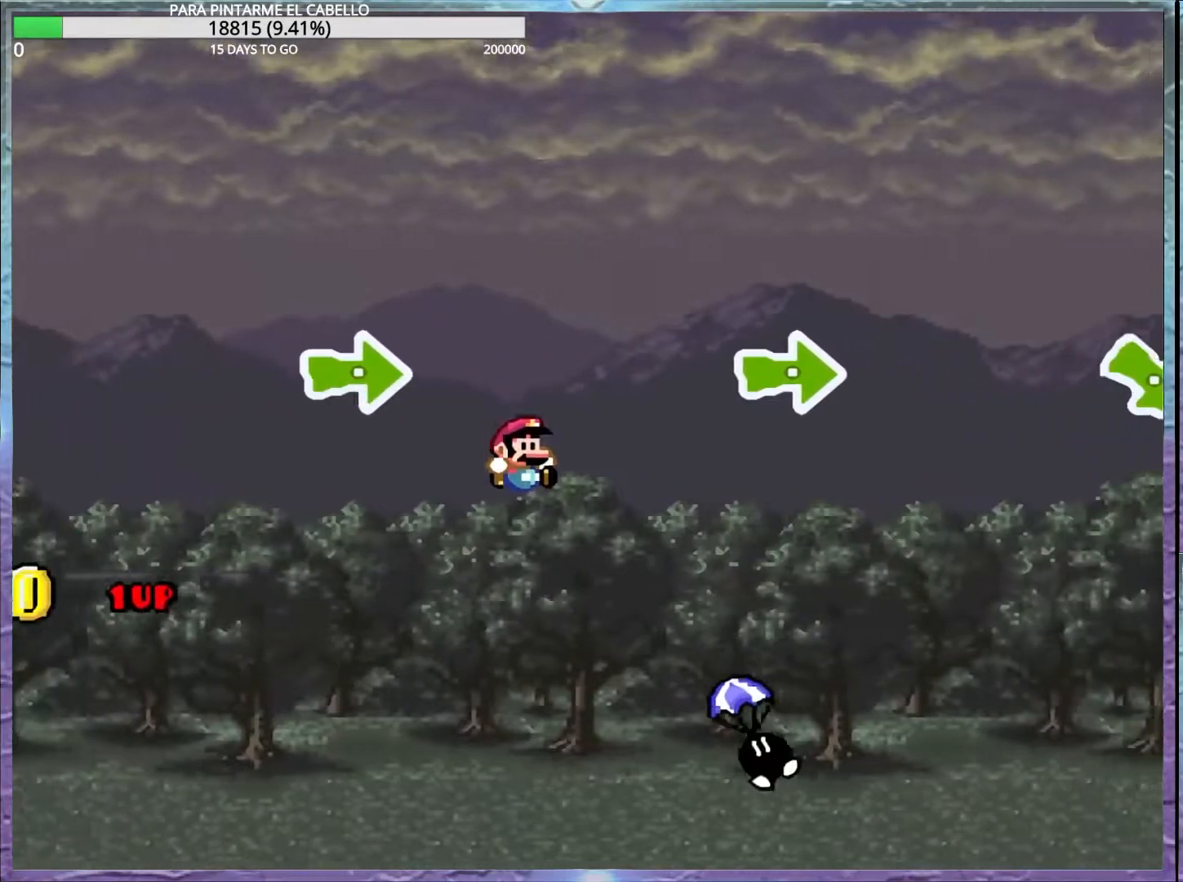
Gameplay with a controller (Nintendo layout); each line is a JSON object with the inputs held at the frame after it. "events" lists button and stick changes between this image and that frame as [ms after this image, input, new state], when the widget could be followed in between. Not read: DPAD_RIGHT L3 R3.
{"buttons": ["B", "Y"], "events": [[150, "B", "down"]]}
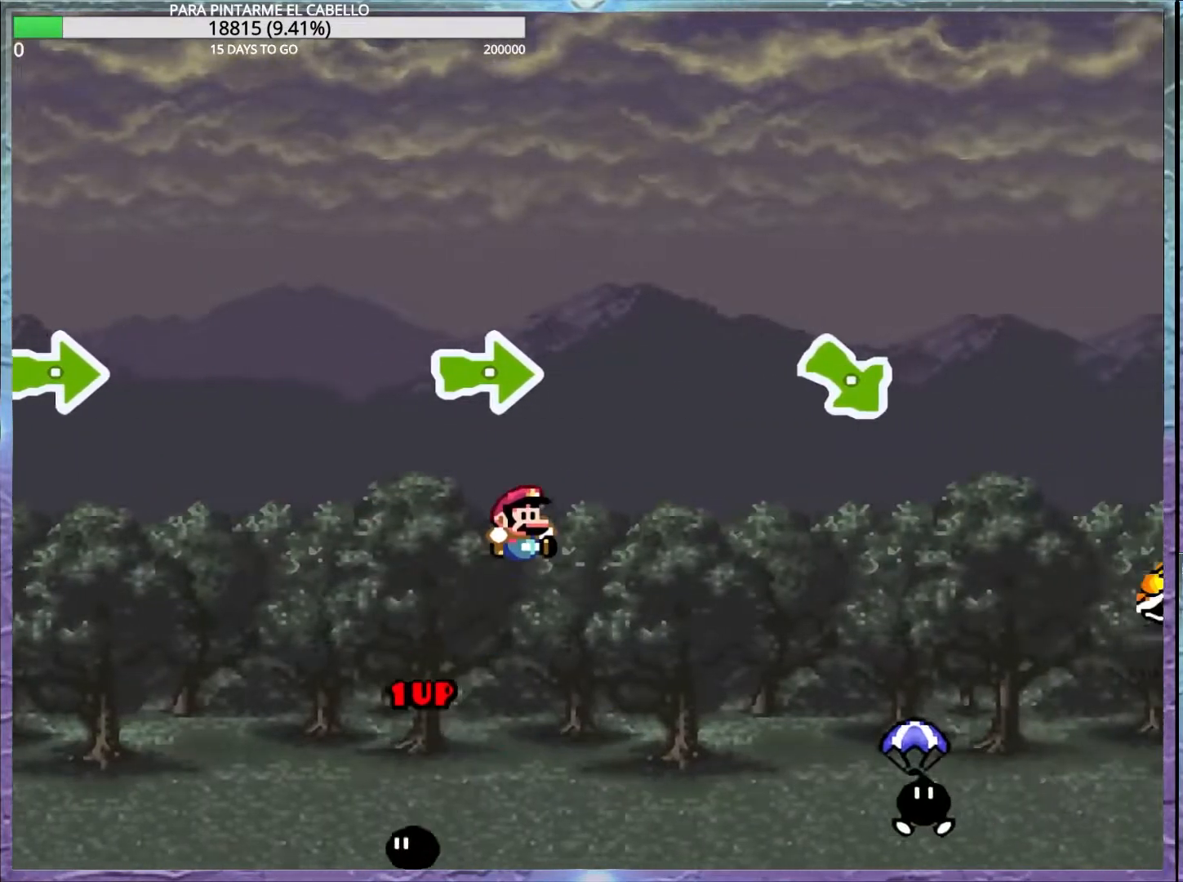
{"buttons": ["B", "Y"], "events": [[150, "B", "up"], [450, "B", "down"]]}
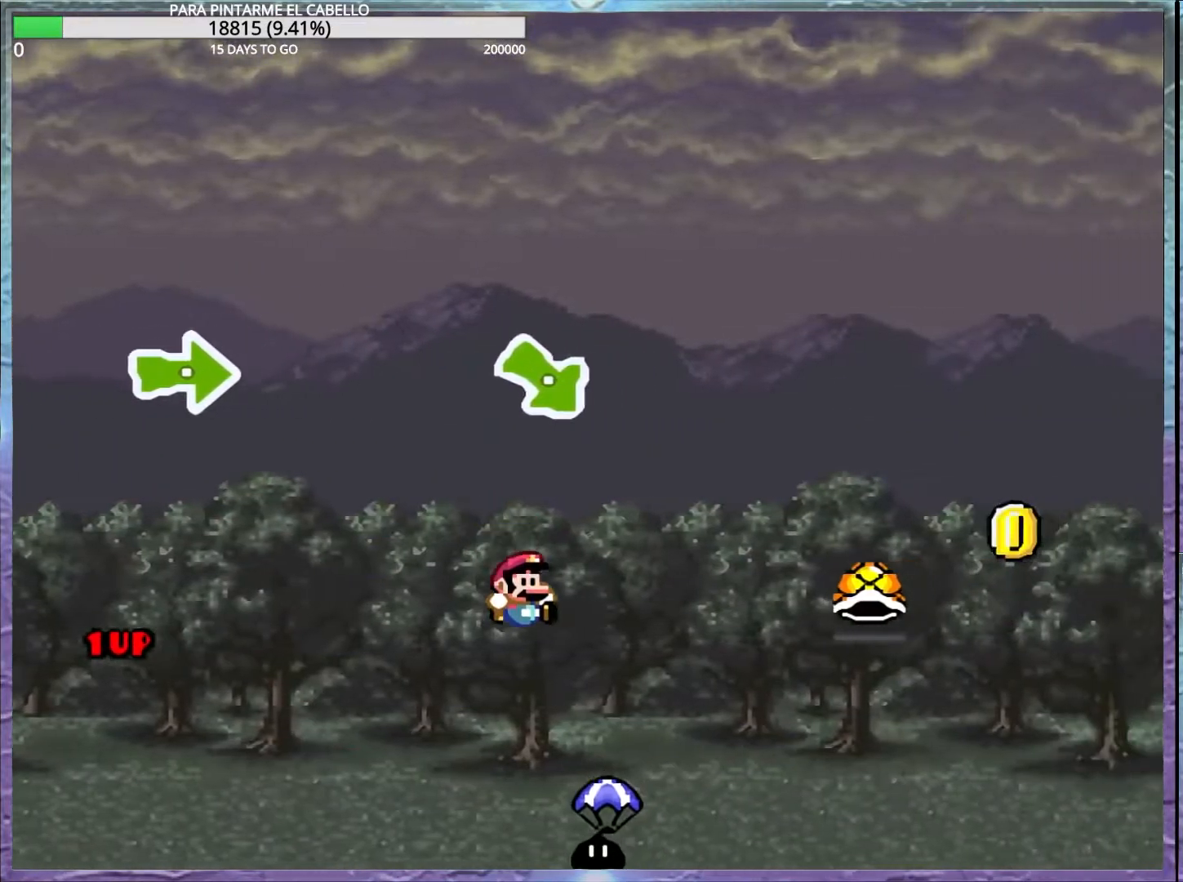
{"buttons": ["B", "Y"], "events": []}
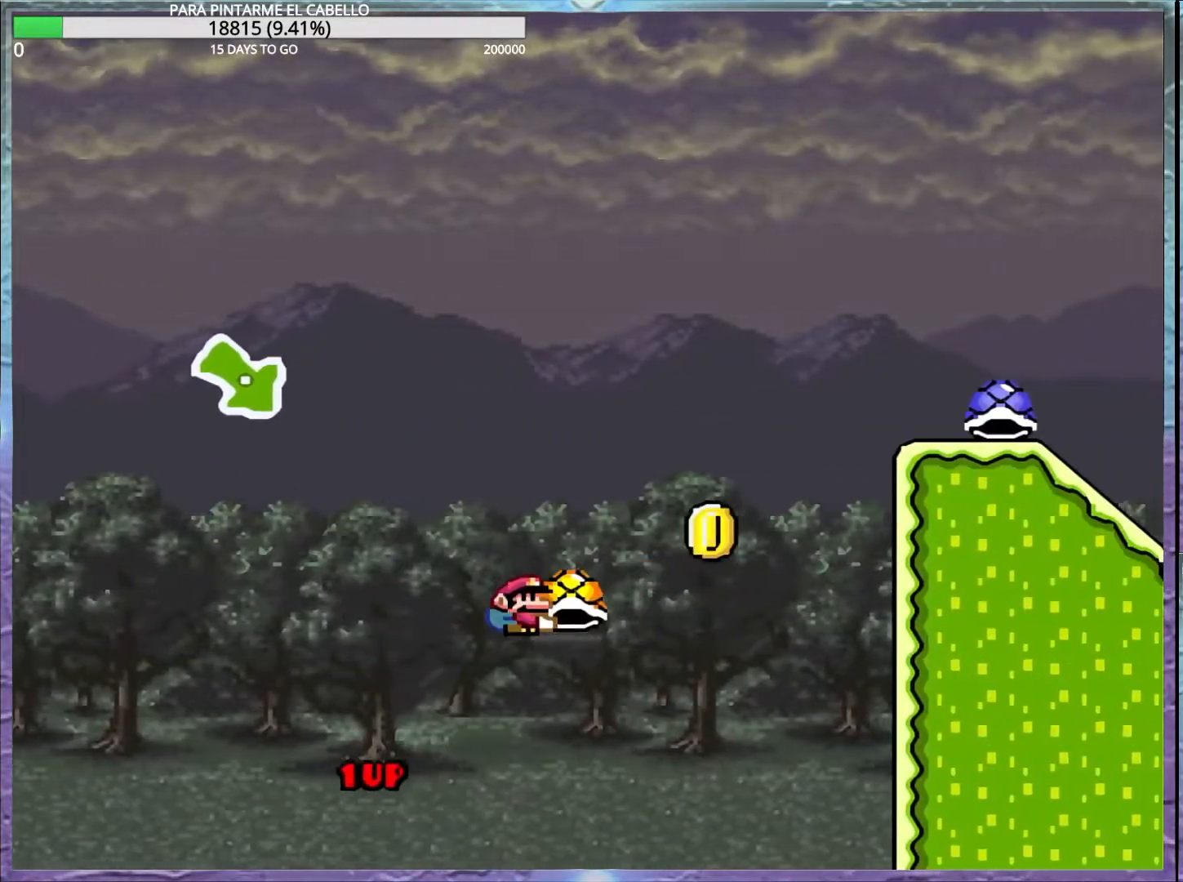
{"buttons": ["B", "Y"], "events": [[133, "B", "up"], [133, "Y", "up"], [200, "B", "down"], [200, "Y", "down"], [333, "DPAD_LEFT", "down"], [400, "DPAD_LEFT", "up"]]}
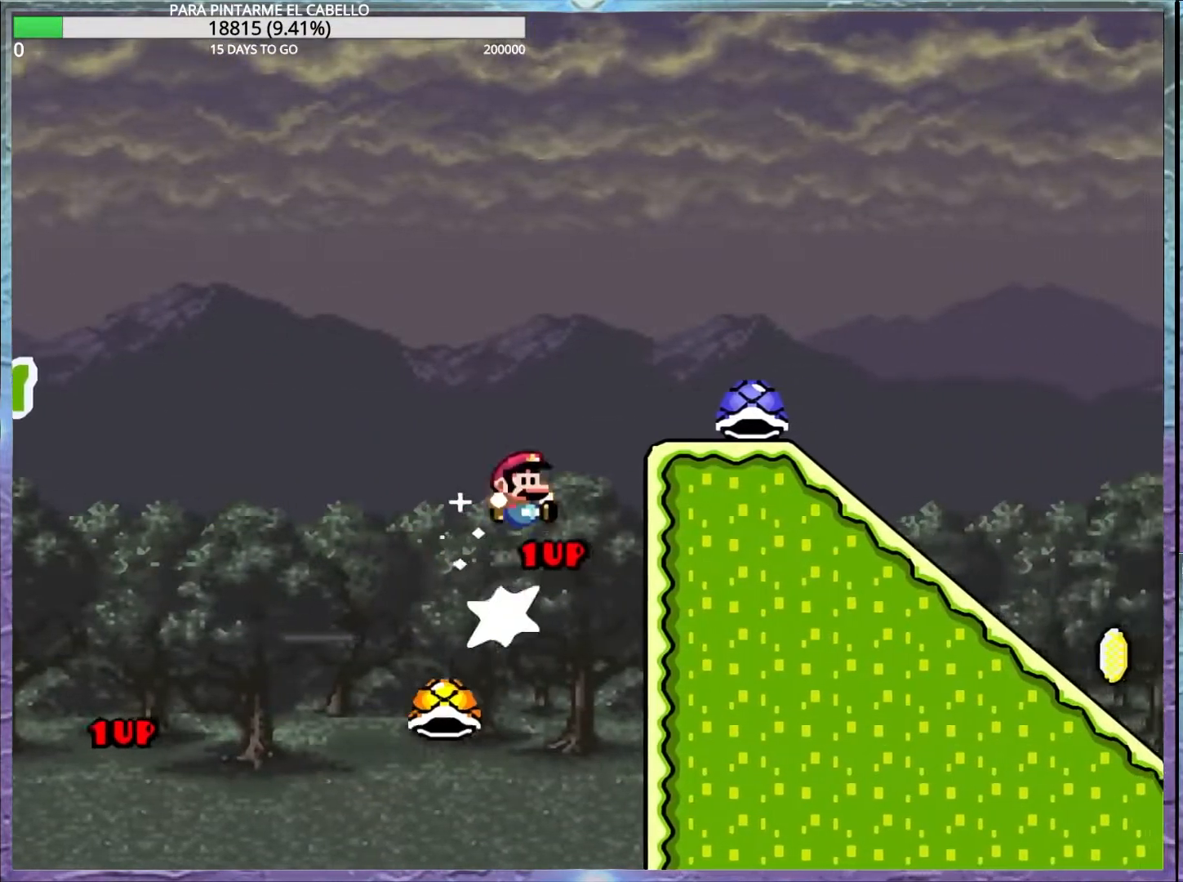
{"buttons": ["Y", "DPAD_DOWN"], "events": [[233, "B", "up"], [300, "DPAD_DOWN", "down"]]}
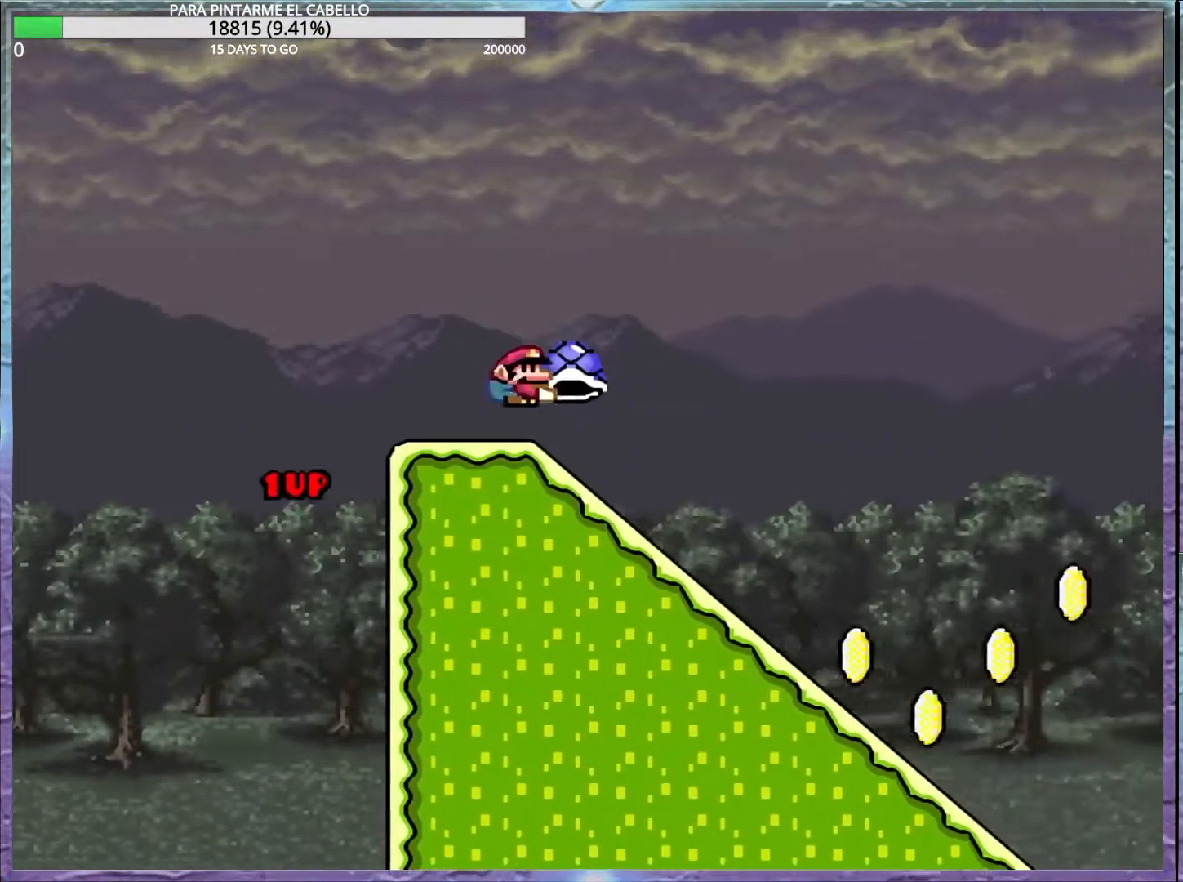
{"buttons": ["Y"], "events": [[83, "Y", "up"], [167, "Y", "down"], [250, "DPAD_DOWN", "up"]]}
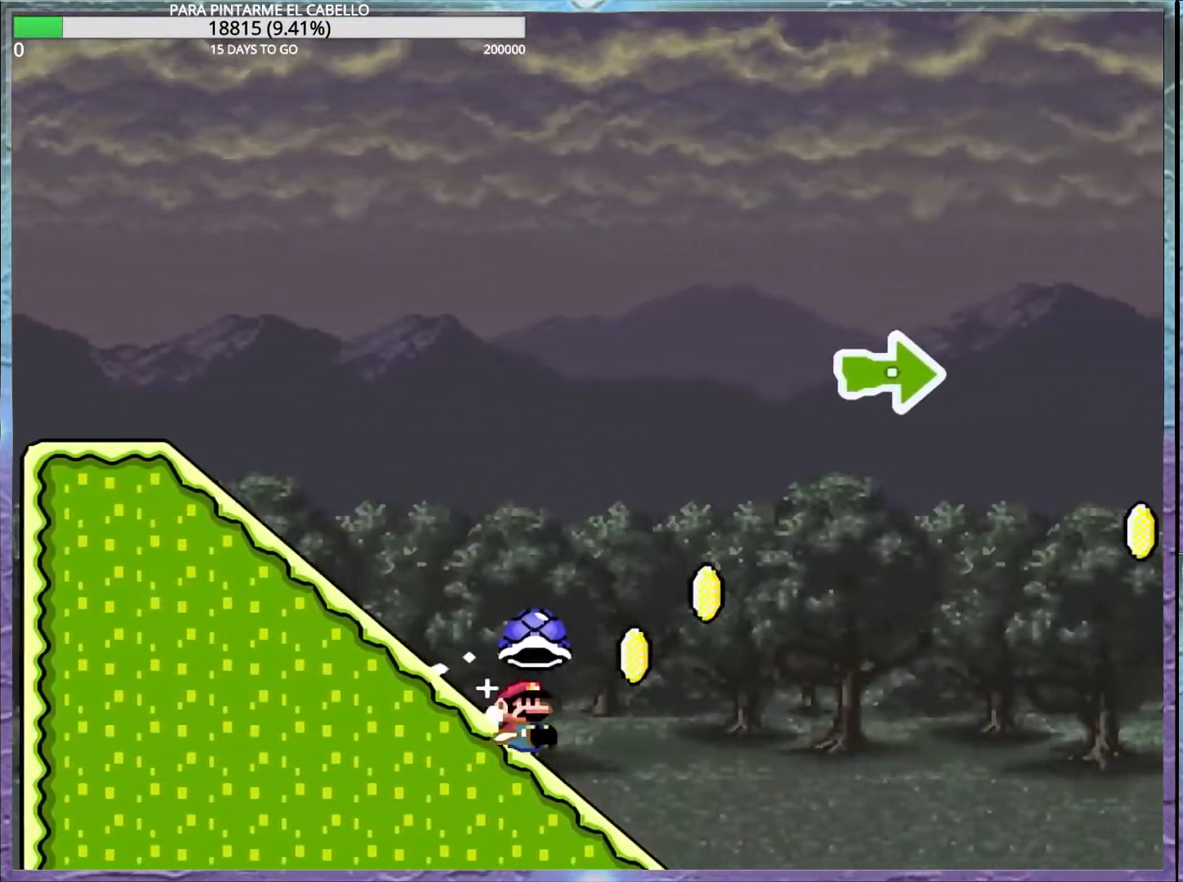
{"buttons": [], "events": [[50, "B", "down"], [500, "B", "up"], [500, "Y", "up"]]}
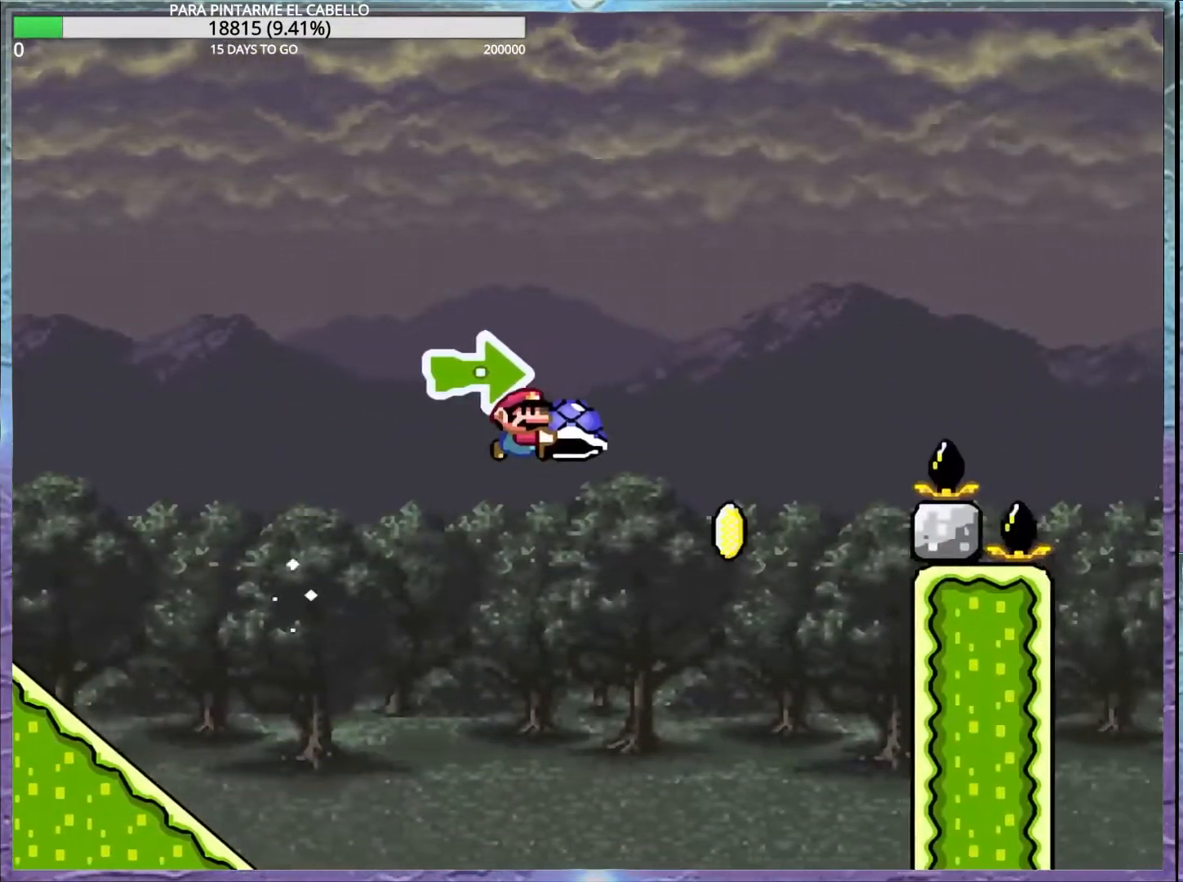
{"buttons": ["B", "Y"], "events": [[50, "B", "down"], [67, "Y", "down"]]}
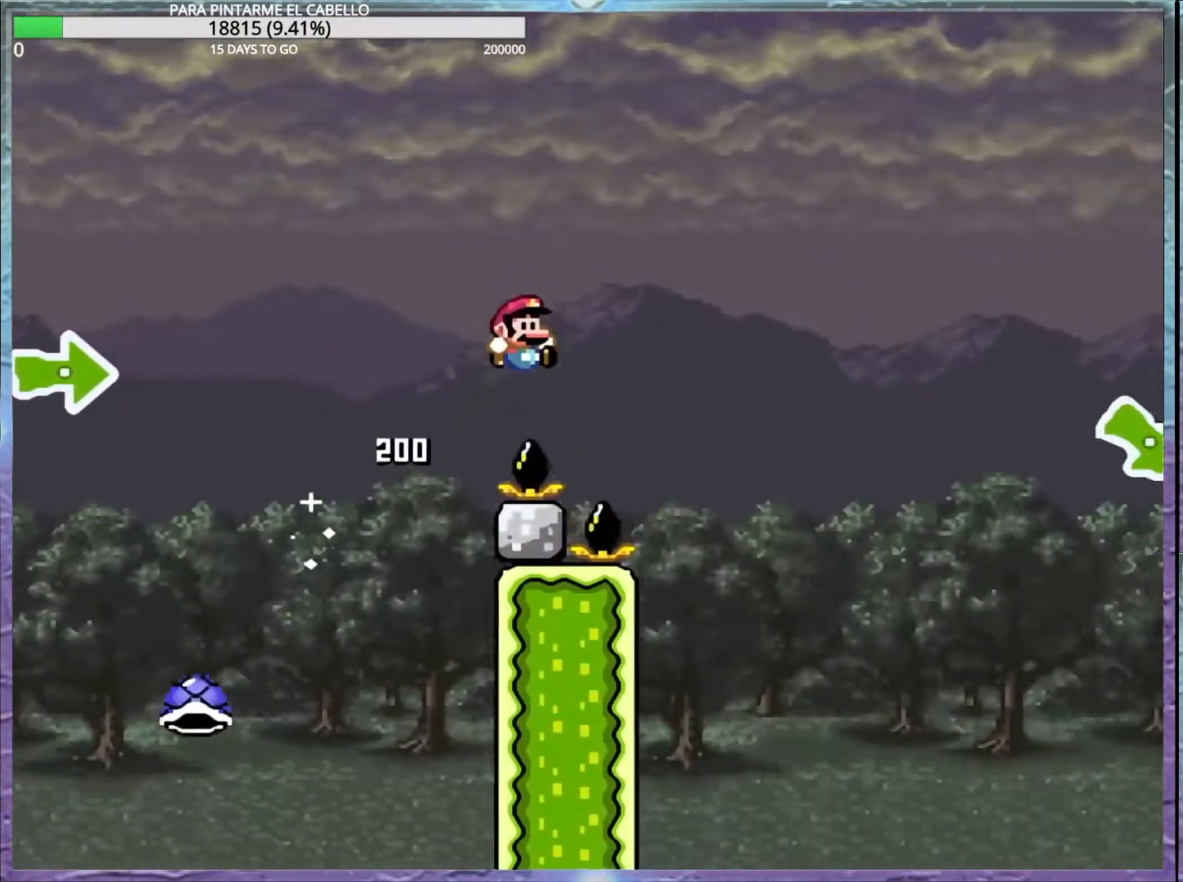
{"buttons": ["B", "Y"], "events": []}
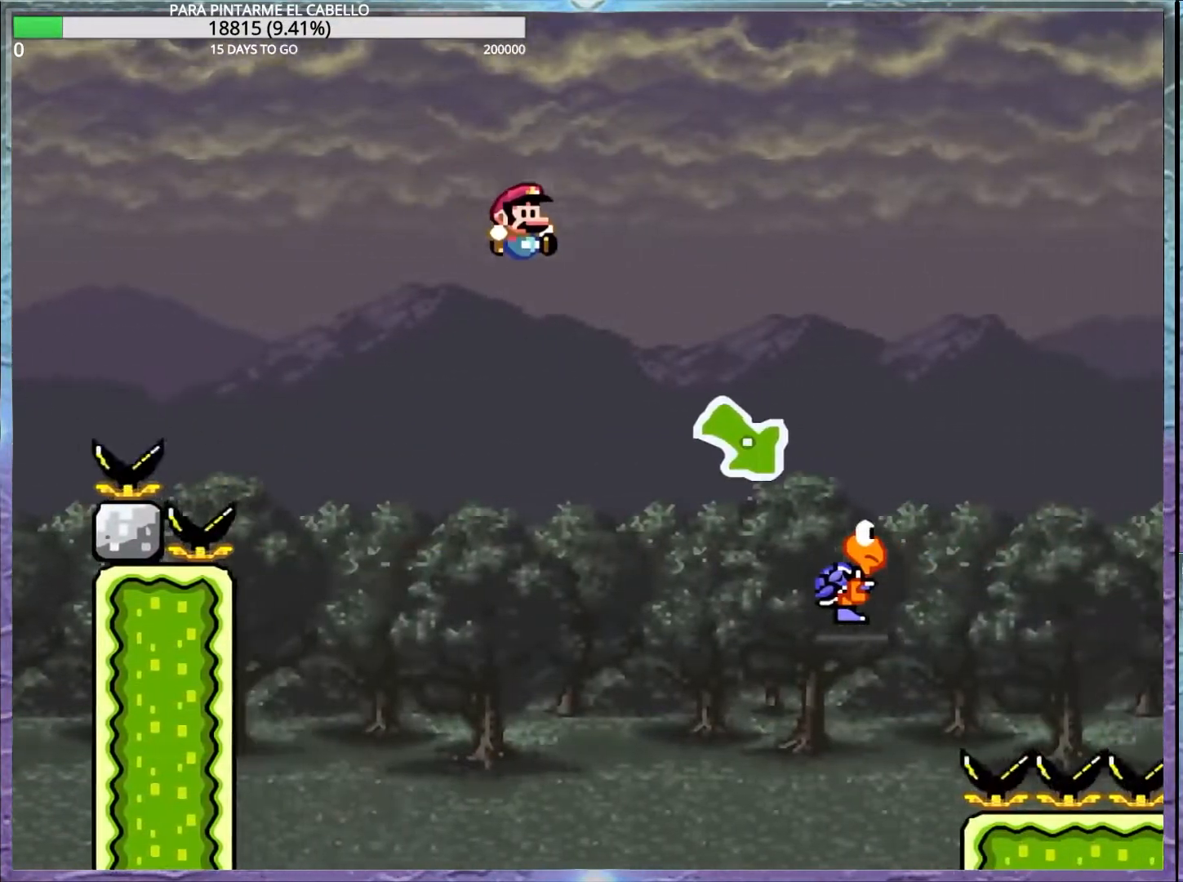
{"buttons": ["B", "Y"], "events": [[67, "B", "up"], [500, "B", "down"]]}
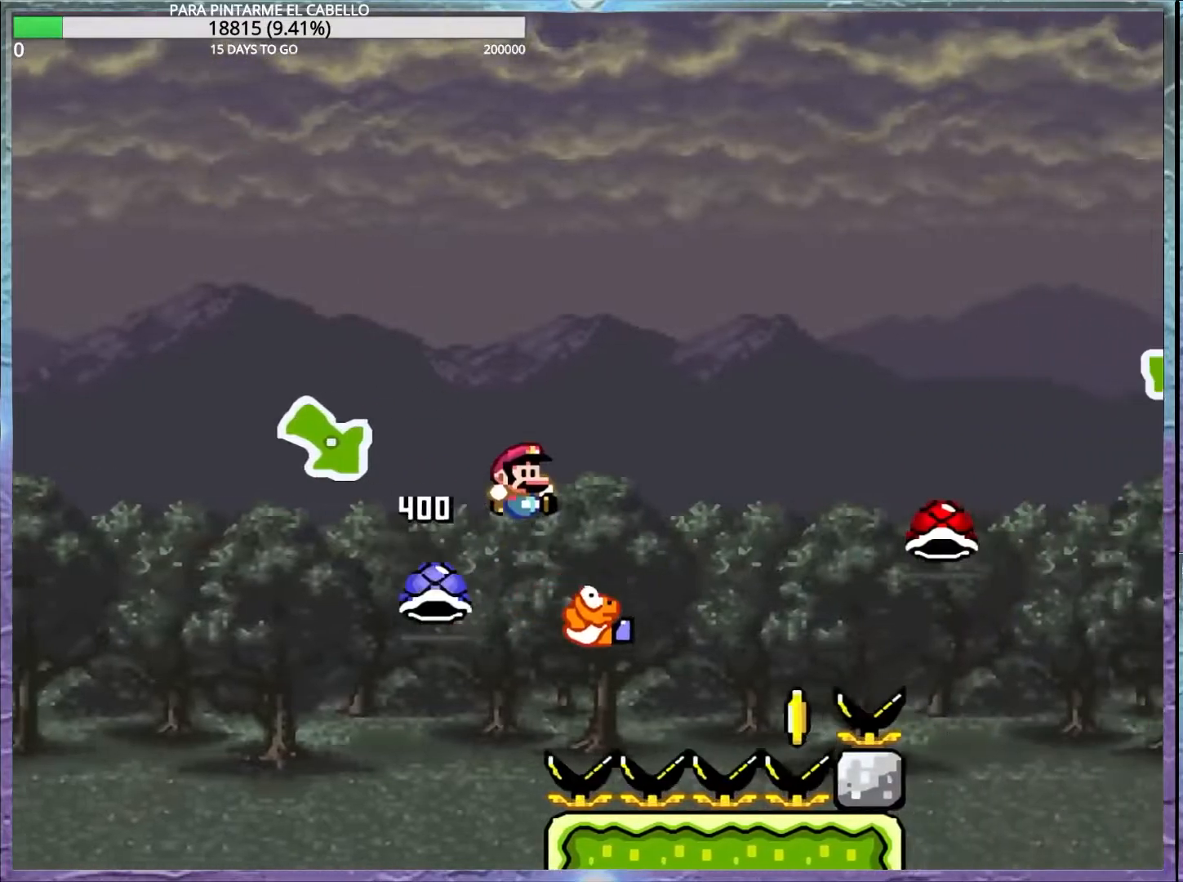
{"buttons": ["B", "Y"], "events": []}
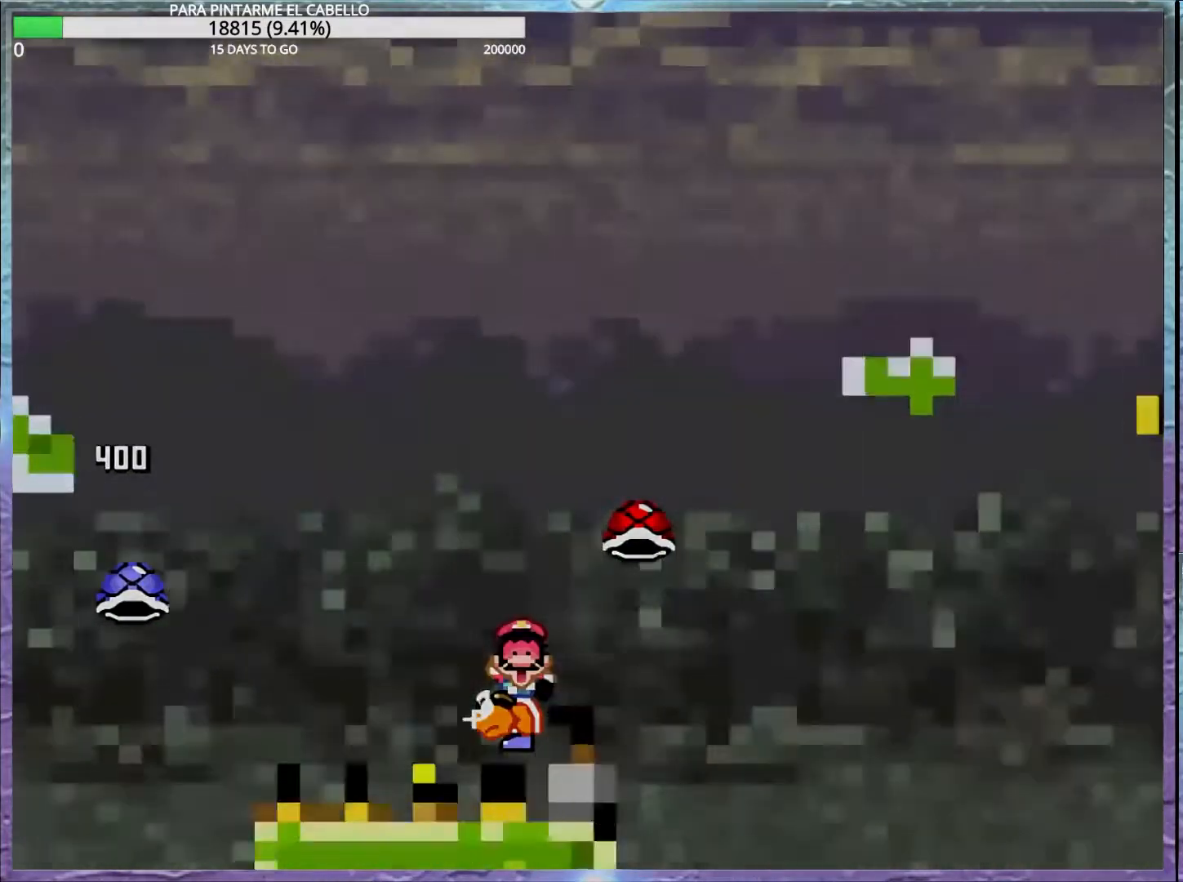
{"buttons": ["Y"], "events": [[250, "B", "up"], [250, "Y", "up"], [350, "Y", "down"], [383, "B", "down"], [417, "B", "up"]]}
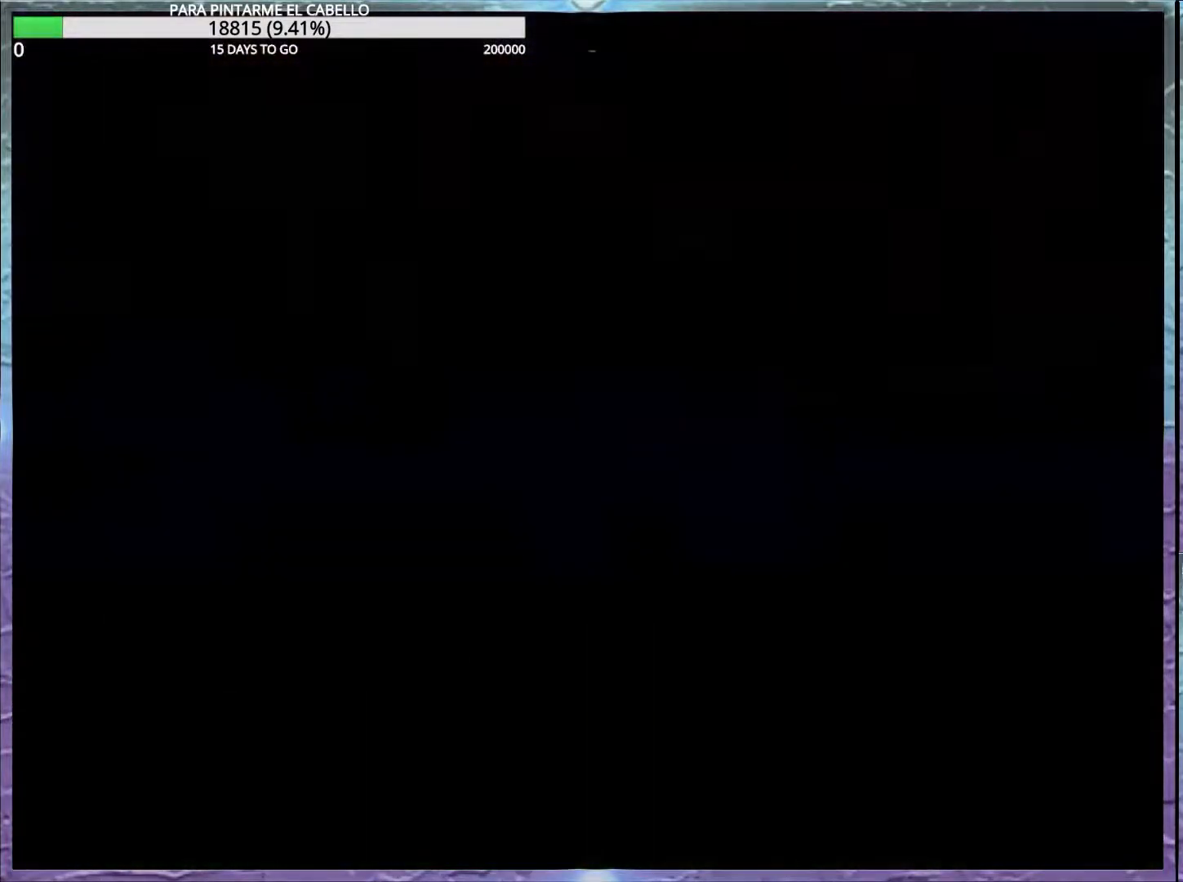
{"buttons": ["B"], "events": [[367, "Y", "up"], [450, "B", "down"]]}
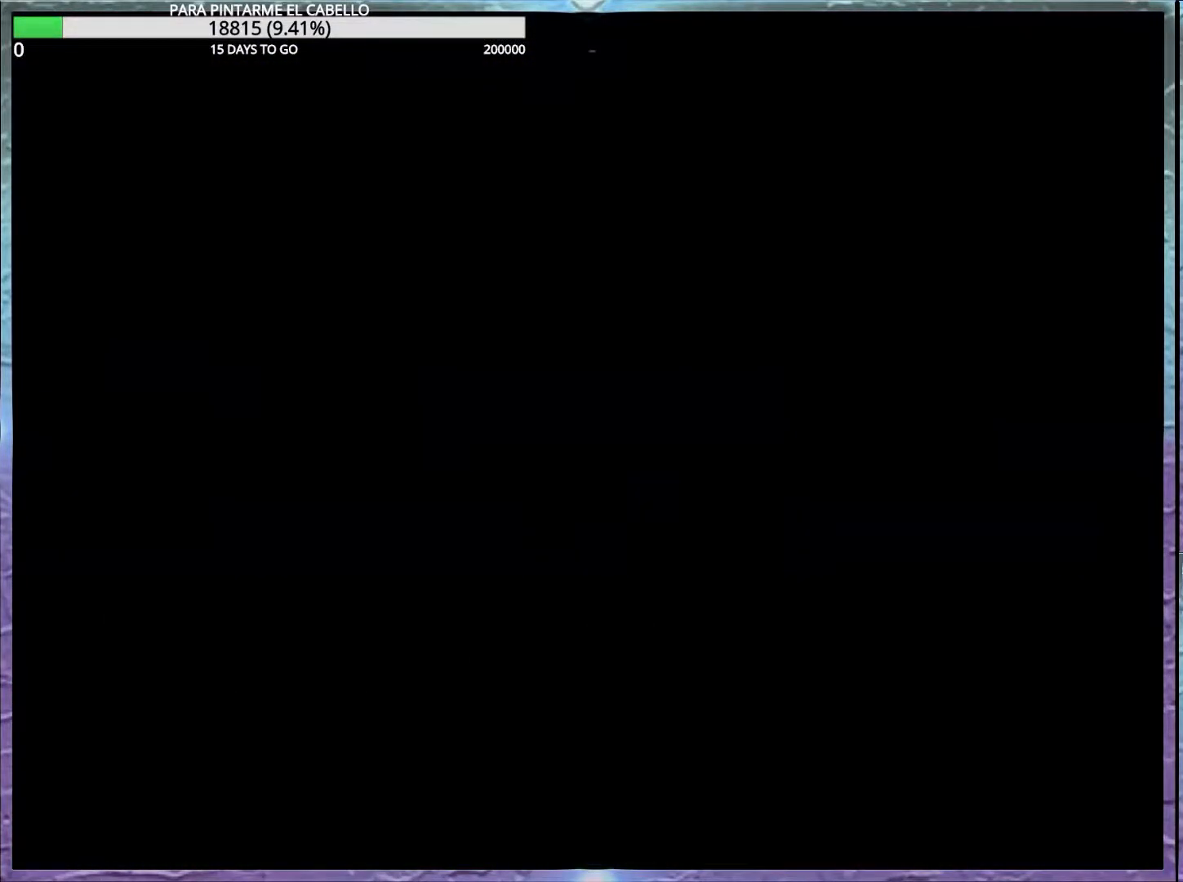
{"buttons": ["B"], "events": [[83, "B", "up"], [167, "B", "down"]]}
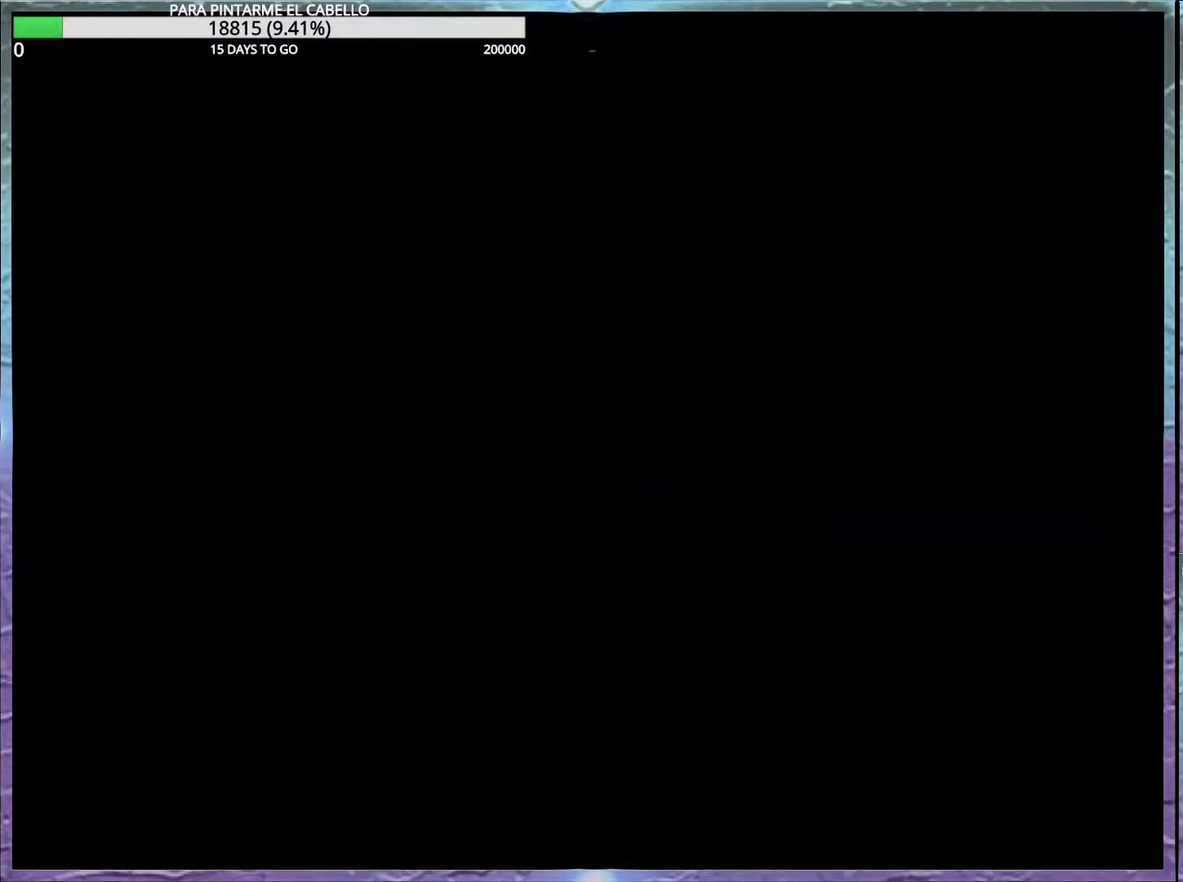
{"buttons": ["B", "DPAD_LEFT"], "events": [[400, "DPAD_LEFT", "down"]]}
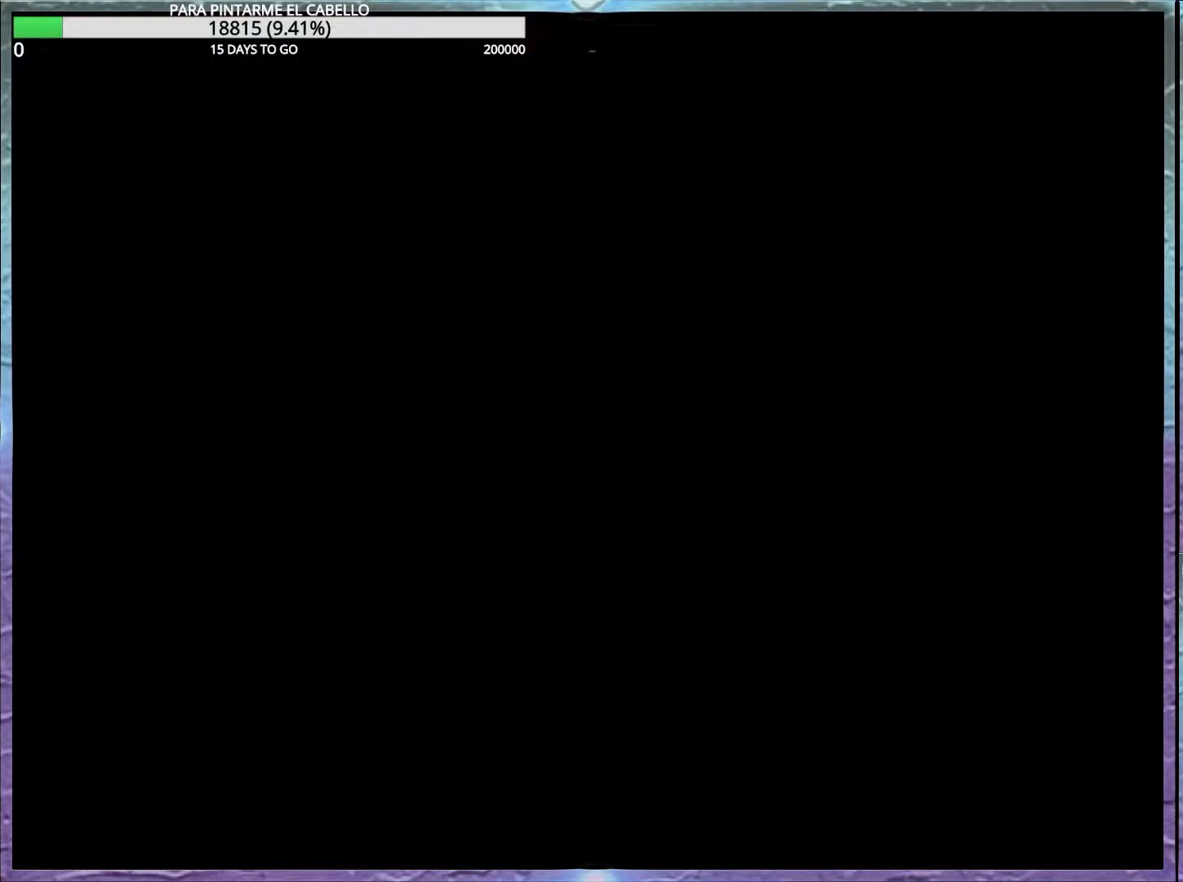
{"buttons": ["B", "DPAD_LEFT"], "events": []}
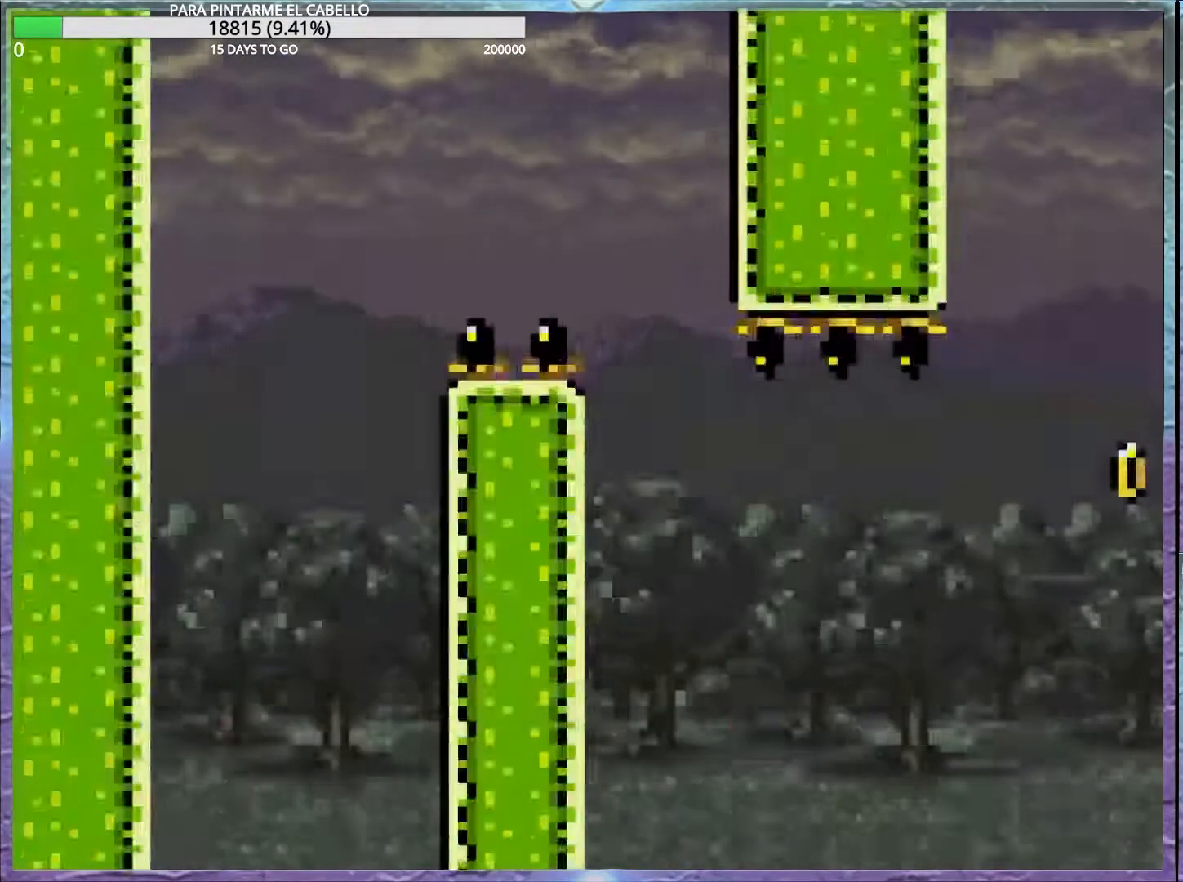
{"buttons": ["B", "Y"], "events": [[217, "DPAD_LEFT", "up"], [250, "Y", "down"]]}
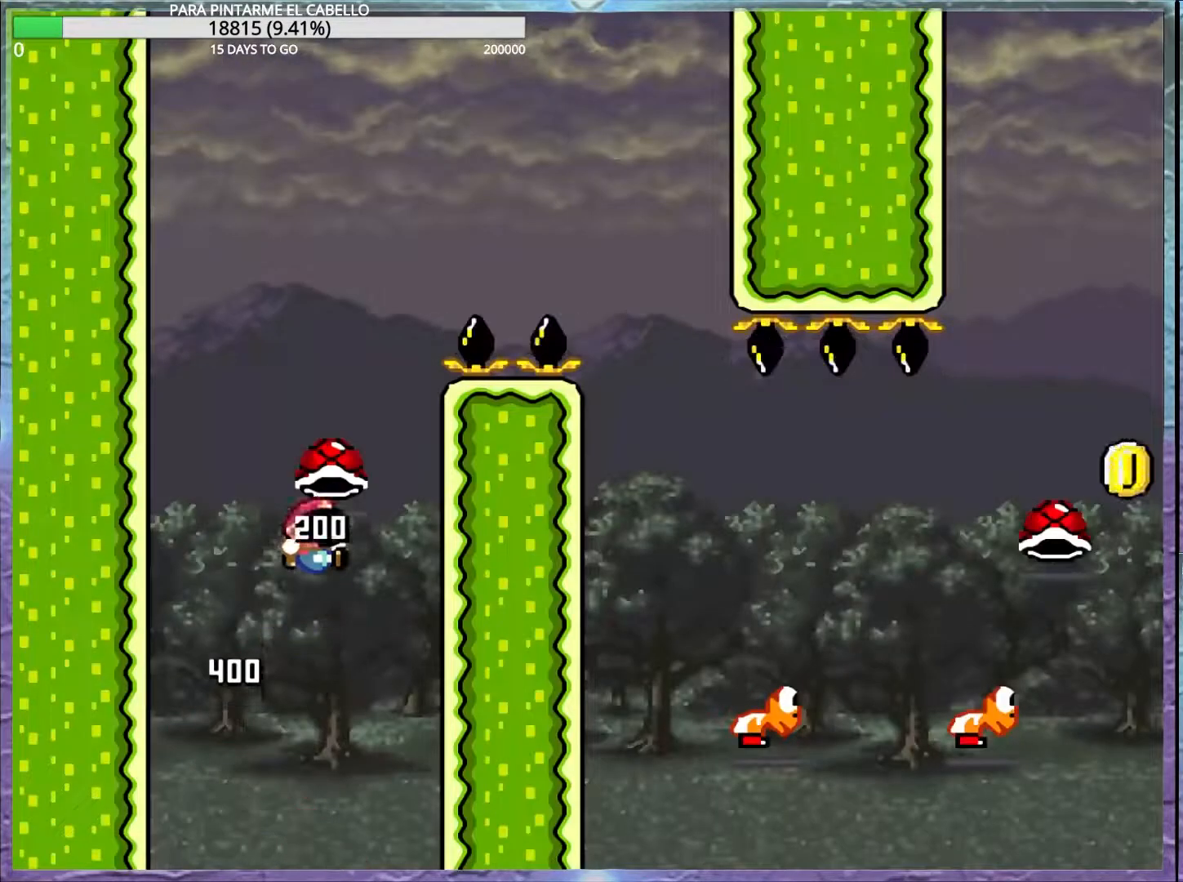
{"buttons": ["B", "Y"], "events": [[33, "DPAD_LEFT", "down"], [250, "B", "up"], [250, "Y", "up"], [283, "B", "down"], [300, "DPAD_LEFT", "up"], [300, "Y", "down"], [317, "DPAD_DOWN", "down"], [367, "DPAD_DOWN", "up"]]}
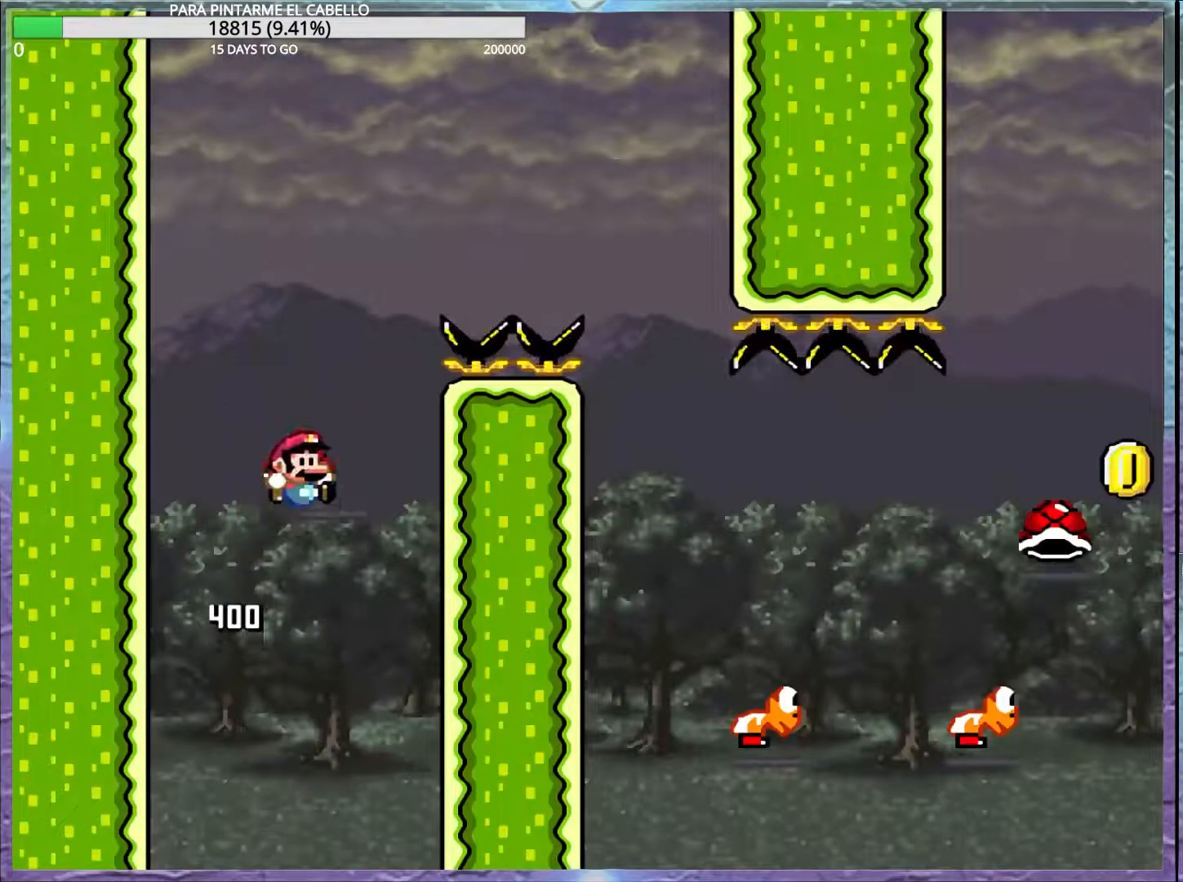
{"buttons": [], "events": [[433, "B", "up"], [433, "Y", "up"]]}
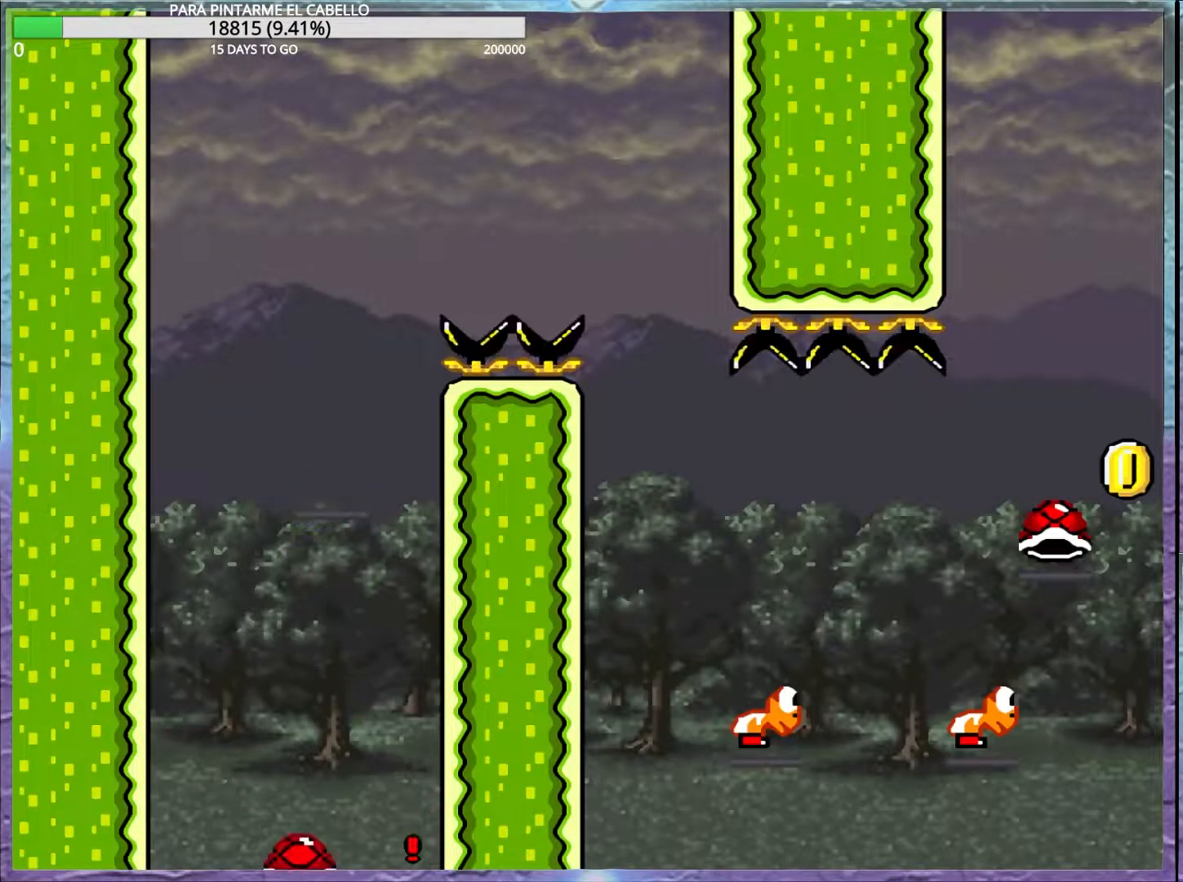
{"buttons": [], "events": [[33, "B", "down"], [150, "B", "up"]]}
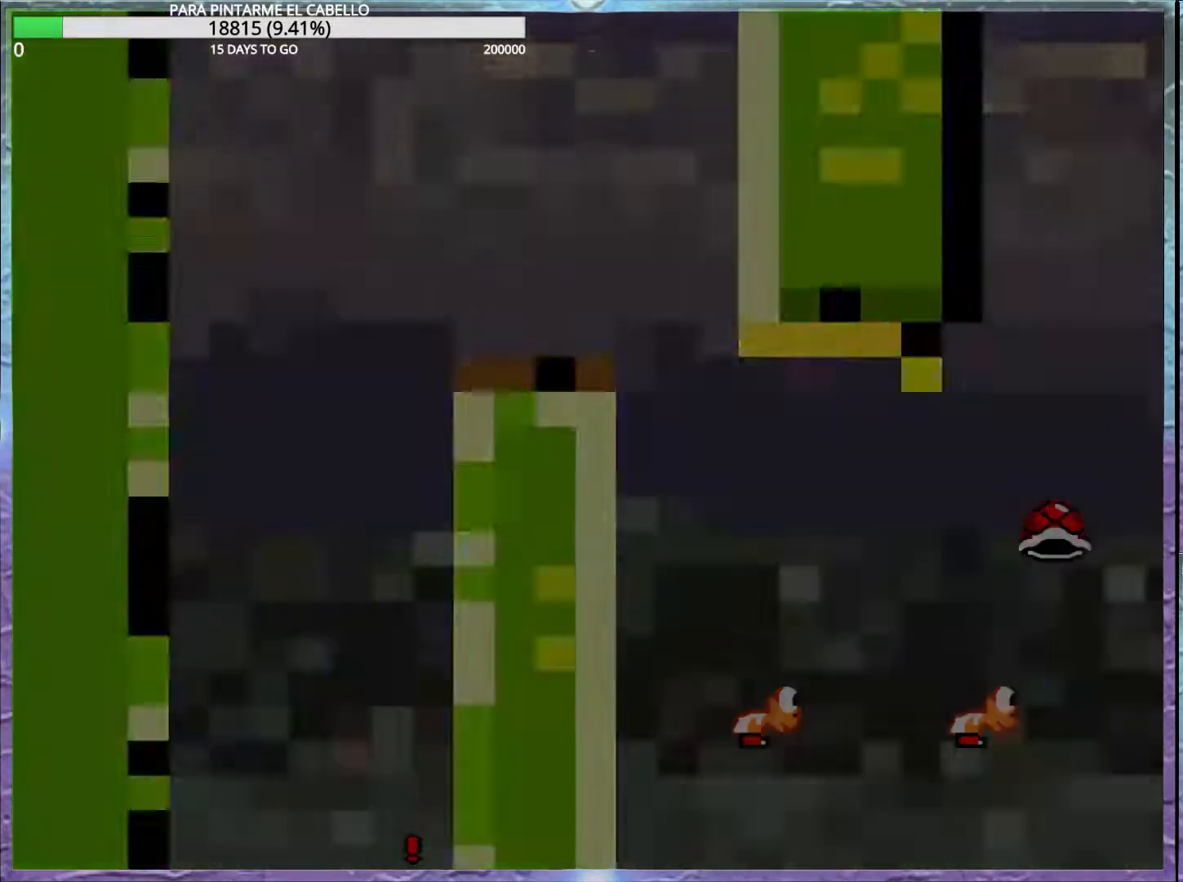
{"buttons": [], "events": []}
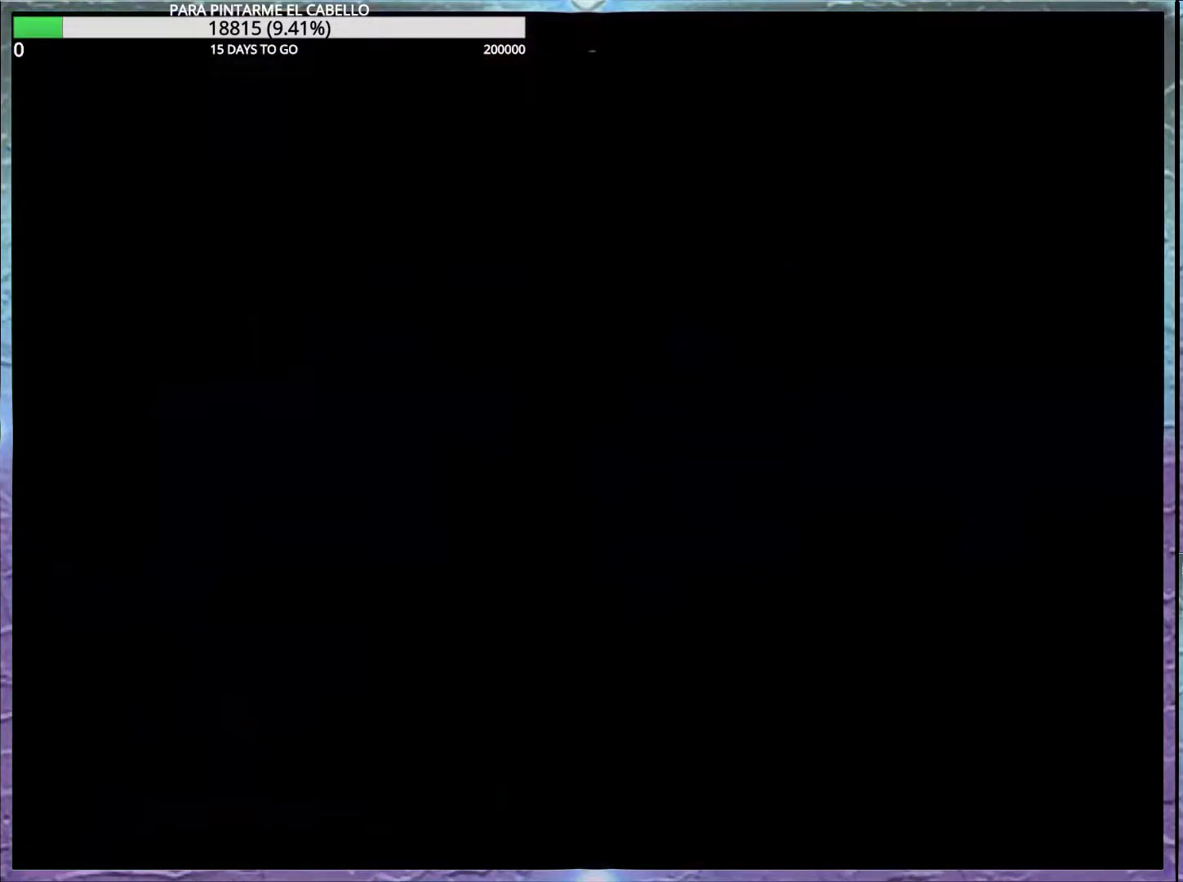
{"buttons": [], "events": [[150, "B", "down"], [267, "B", "up"], [350, "B", "down"], [500, "B", "up"]]}
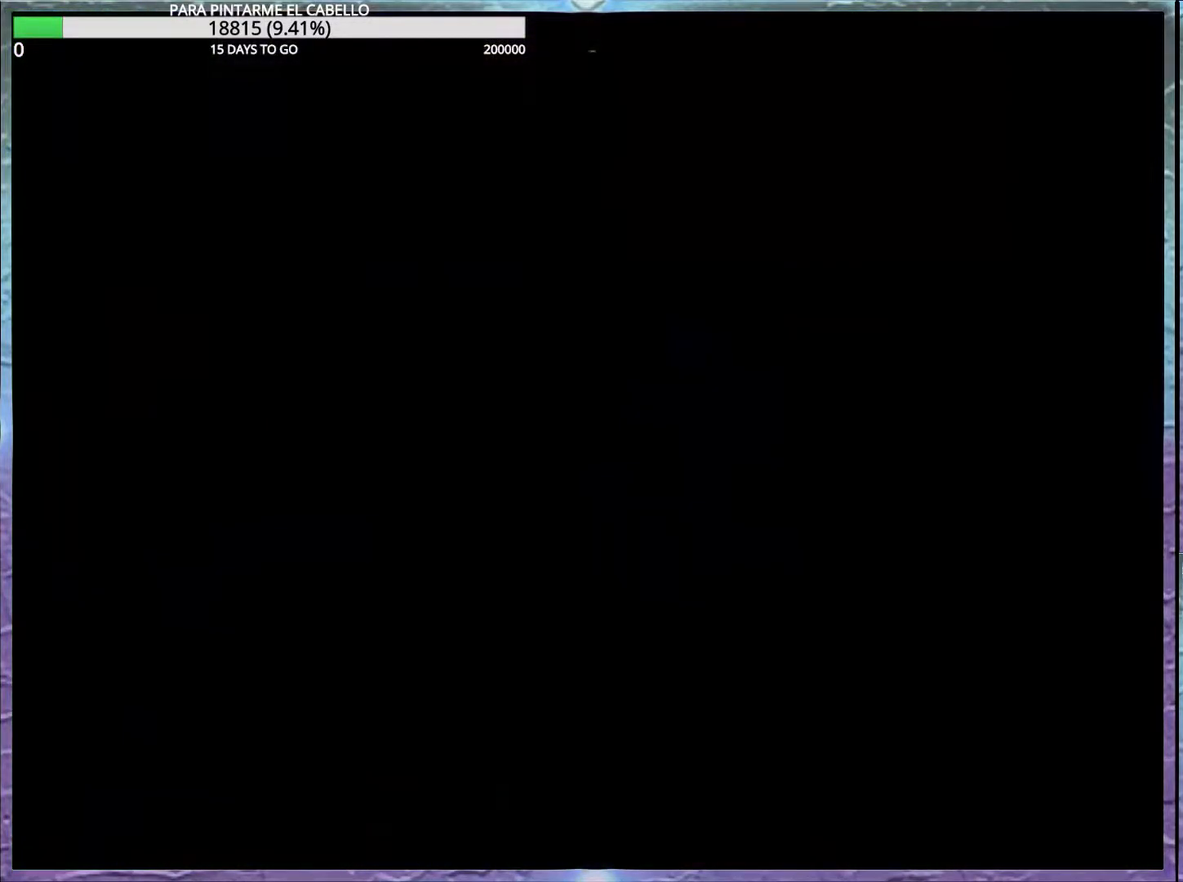
{"buttons": ["B"], "events": [[83, "B", "down"]]}
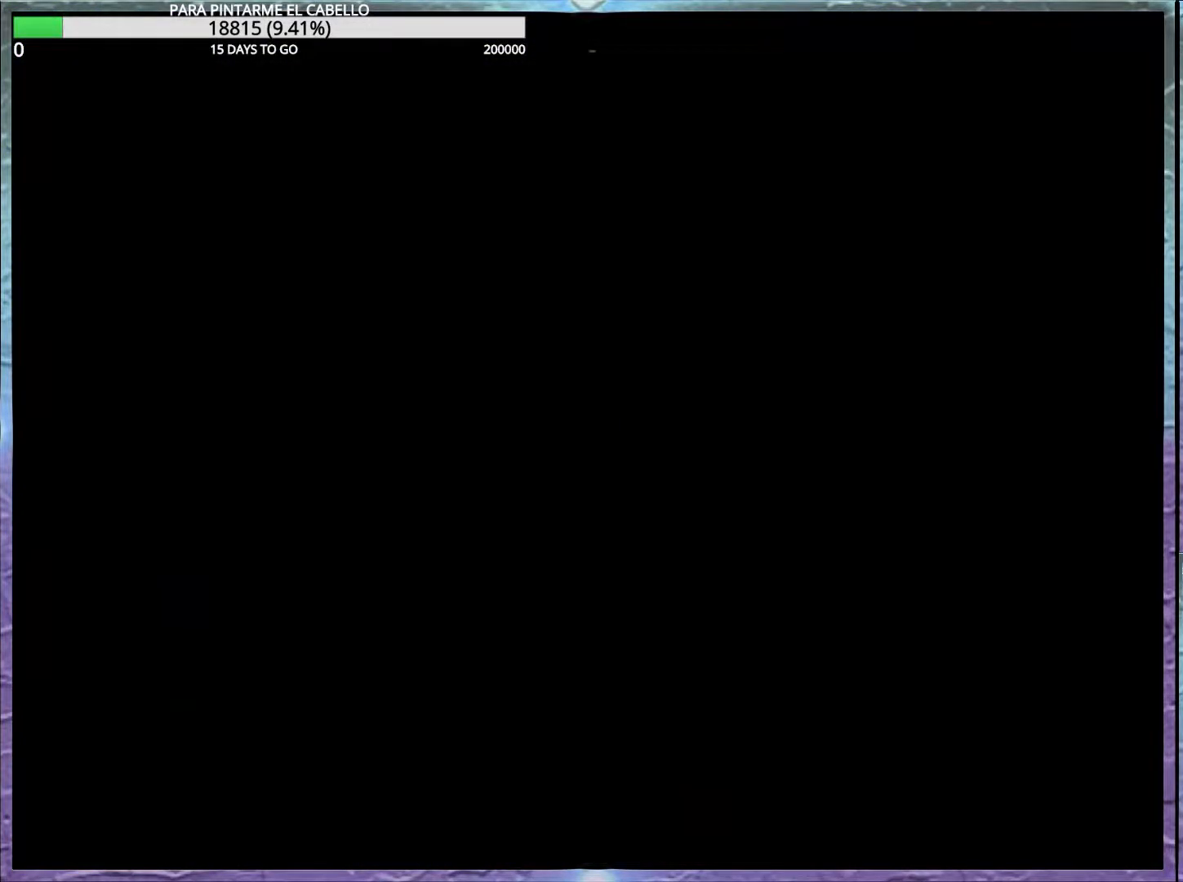
{"buttons": ["B", "DPAD_LEFT"], "events": [[433, "DPAD_LEFT", "down"]]}
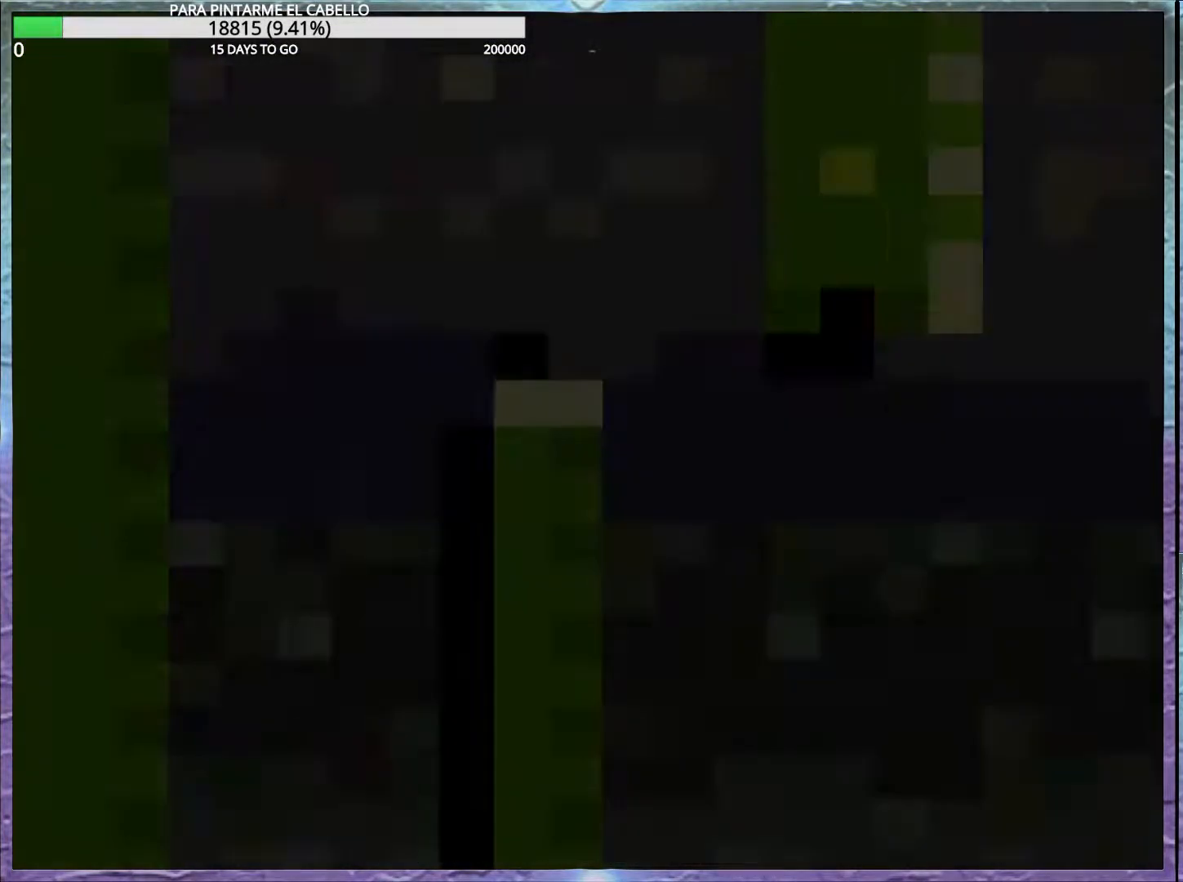
{"buttons": ["B", "DPAD_LEFT"], "events": []}
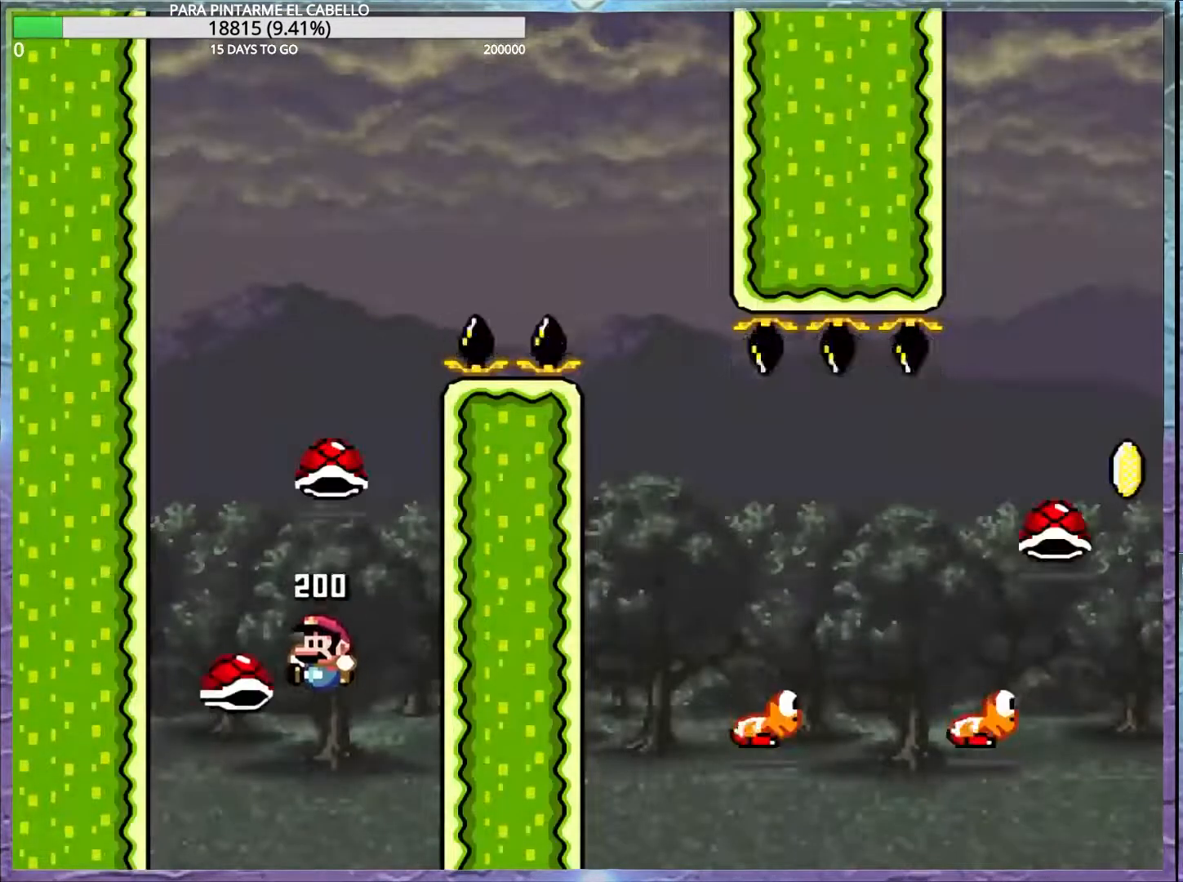
{"buttons": ["B", "Y", "DPAD_LEFT"], "events": [[83, "Y", "down"], [100, "DPAD_LEFT", "up"], [450, "DPAD_LEFT", "down"]]}
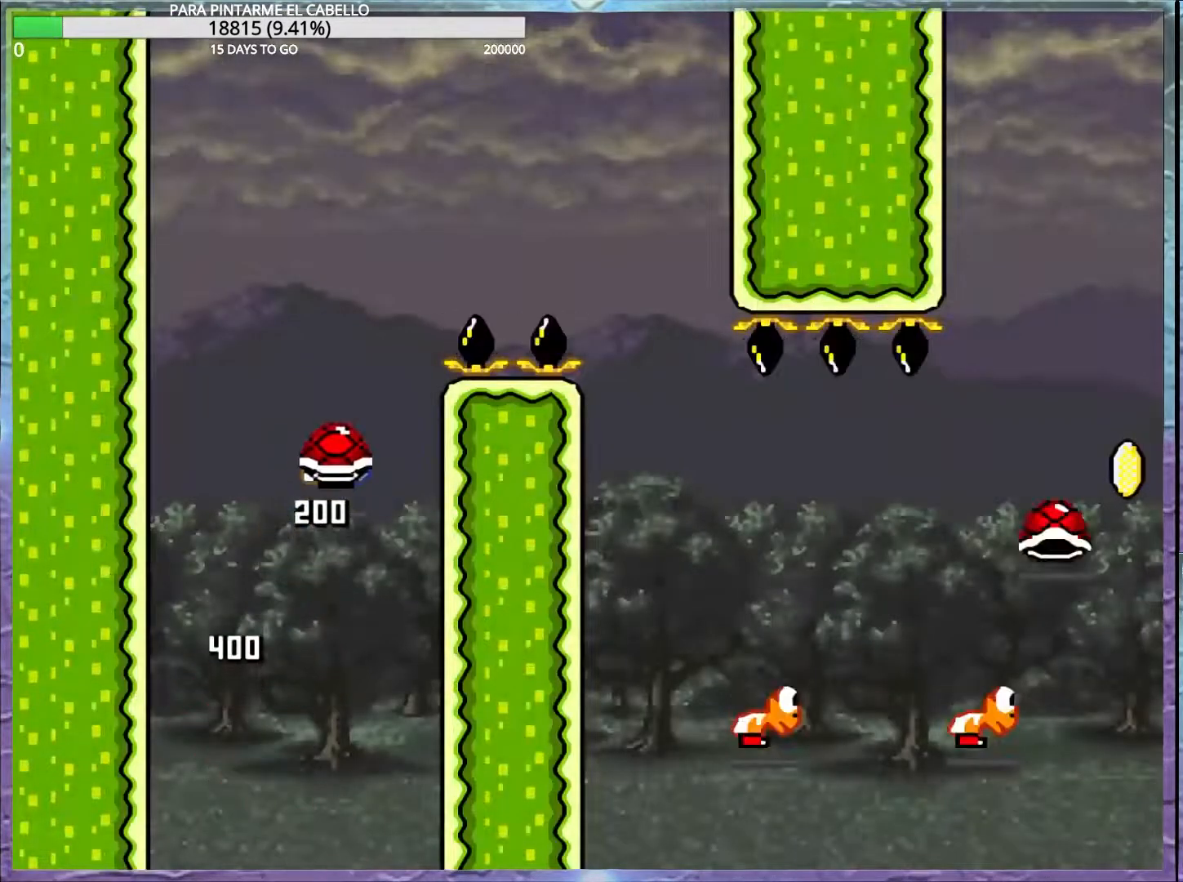
{"buttons": ["B", "Y"], "events": [[67, "Y", "up"], [133, "Y", "down"], [233, "DPAD_DOWN", "down"], [233, "DPAD_LEFT", "up"], [300, "DPAD_DOWN", "up"]]}
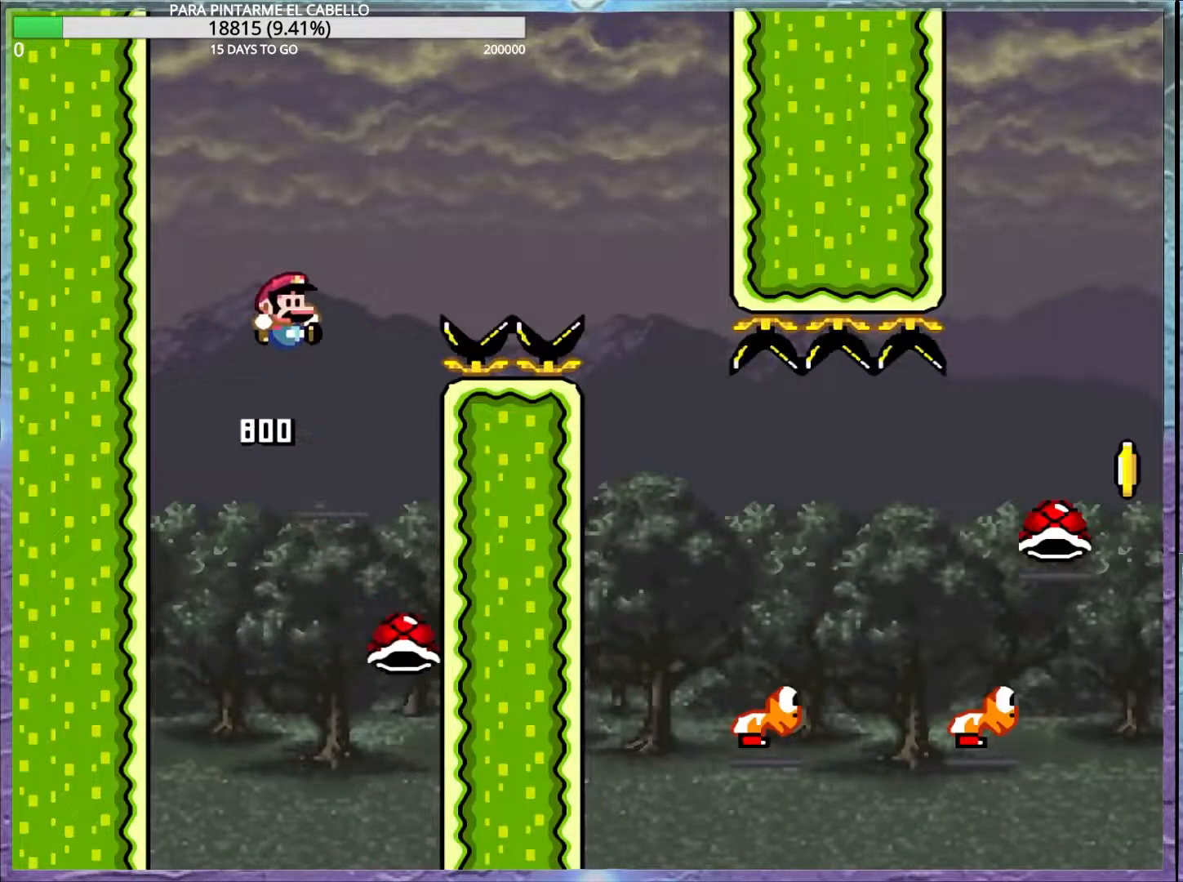
{"buttons": ["Y"], "events": [[500, "B", "up"]]}
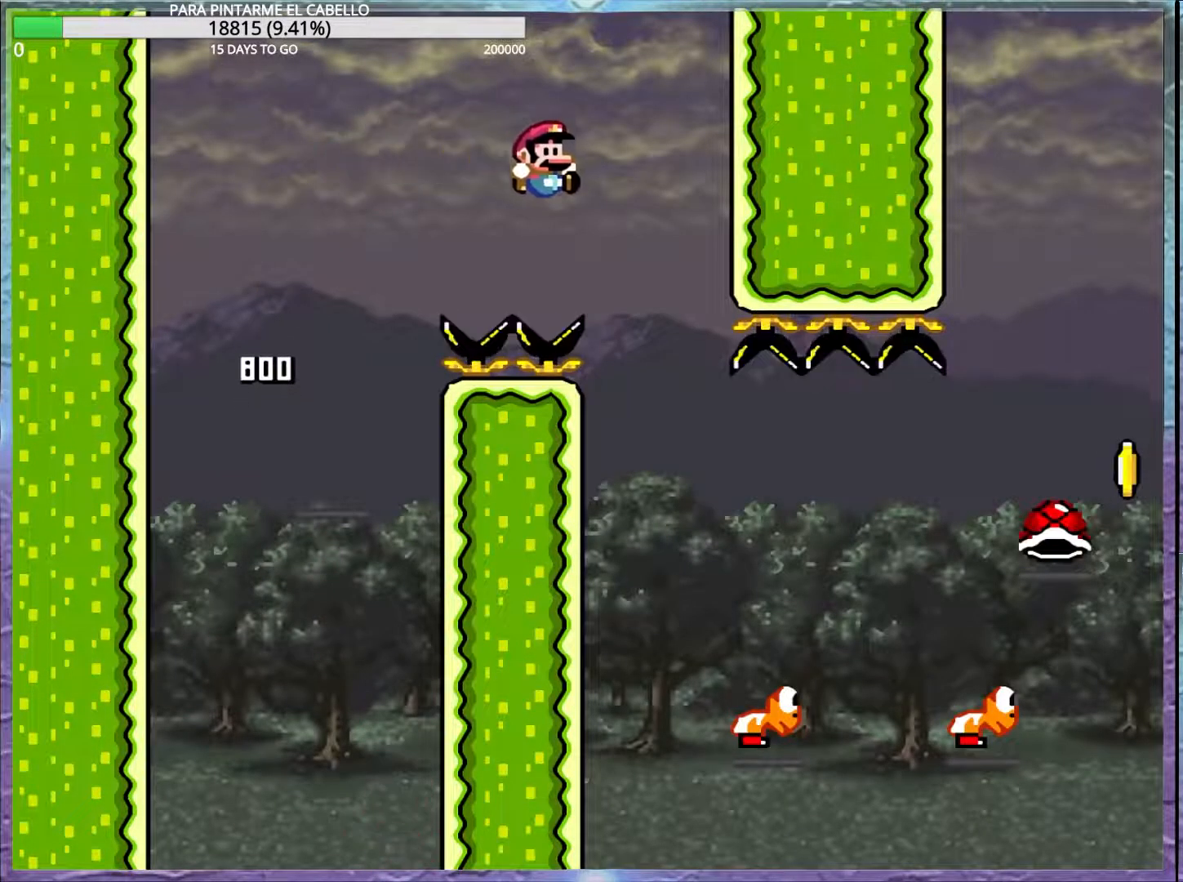
{"buttons": ["Y"], "events": [[100, "DPAD_LEFT", "down"], [133, "DPAD_UP", "down"], [183, "DPAD_LEFT", "up"], [183, "DPAD_UP", "up"]]}